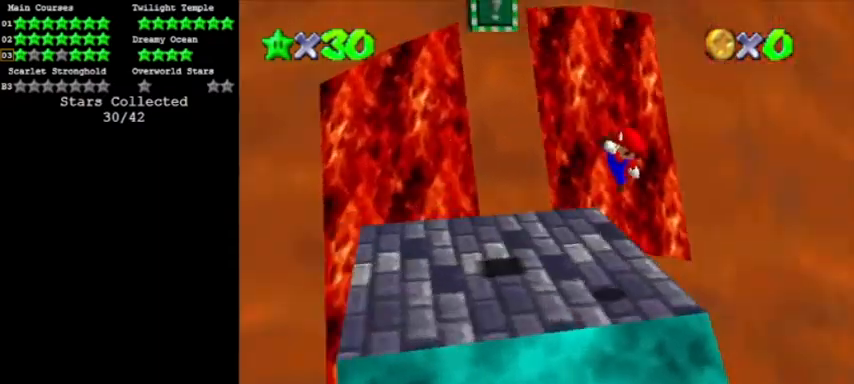
Gameplay with a controller (Nintendo layout); each line is a JSON object with the inputs held at the frame after it. "events" lists button and stick changes between this image and that frame as [ms after this image, input, new state], when the widget could be followed in between. Not read: L3 R3.
{"buttons": [], "left_stick": "down", "events": [[100, "C_LEFT", "up"], [301, "C_RIGHT", "down"], [334, "left_stick", "up"], [401, "C_RIGHT", "up"], [401, "left_stick", "down"]]}
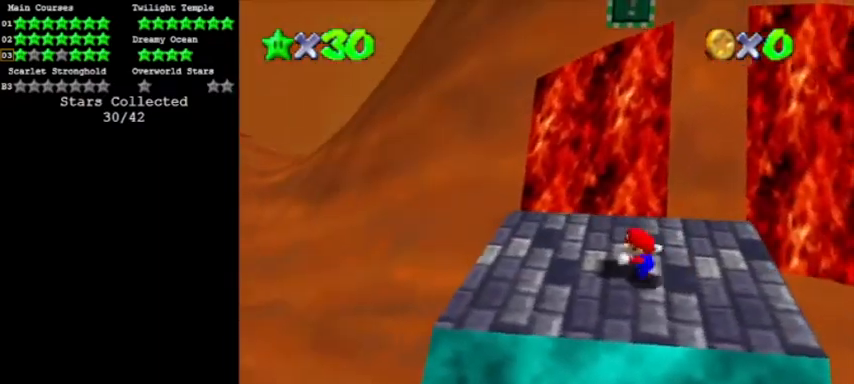
{"buttons": ["A"], "left_stick": "up", "events": [[233, "left_stick", "up"], [334, "A", "down"]]}
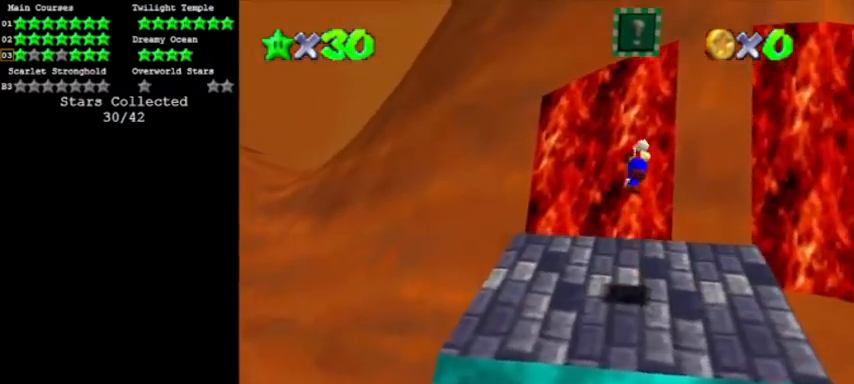
{"buttons": ["A"], "left_stick": "up-left", "events": [[34, "left_stick", "down"], [67, "A", "up"], [167, "Z", "down"], [301, "C_LEFT", "down"], [334, "Z", "up"], [334, "left_stick", "center"], [367, "C_LEFT", "up"], [501, "A", "down"], [501, "left_stick", "up-left"]]}
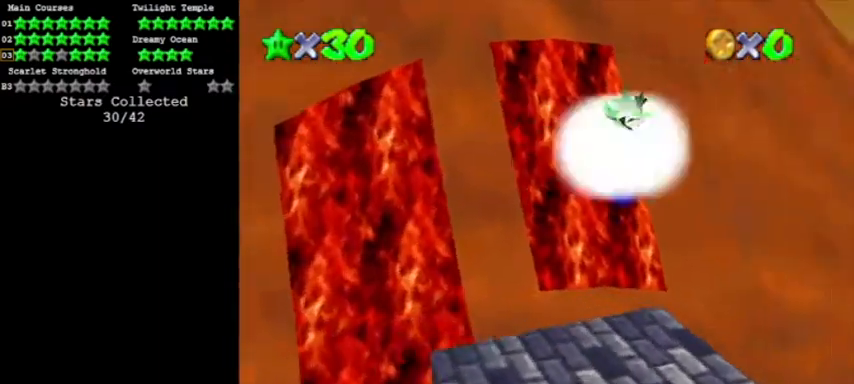
{"buttons": ["A"], "left_stick": "up-left", "events": []}
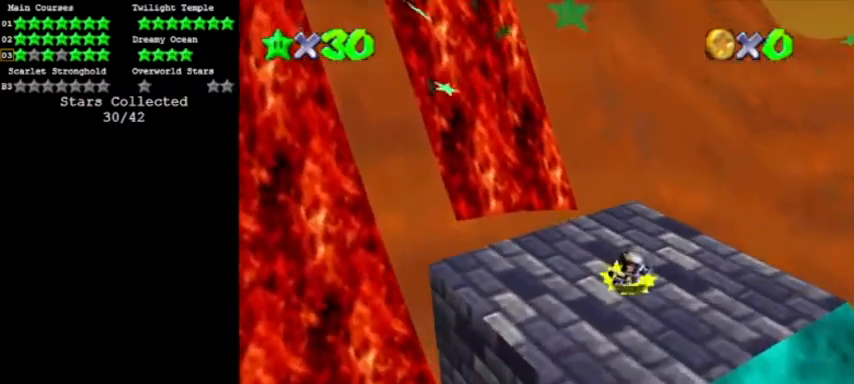
{"buttons": [], "left_stick": "up-left", "events": [[267, "B", "down"], [367, "A", "up"], [367, "B", "up"]]}
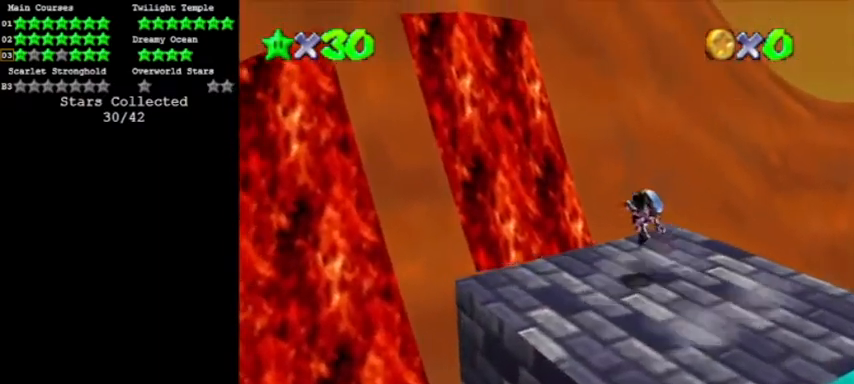
{"buttons": [], "left_stick": "up-left", "events": [[233, "Z", "down"], [300, "A", "down"], [400, "Z", "up"], [434, "A", "up"]]}
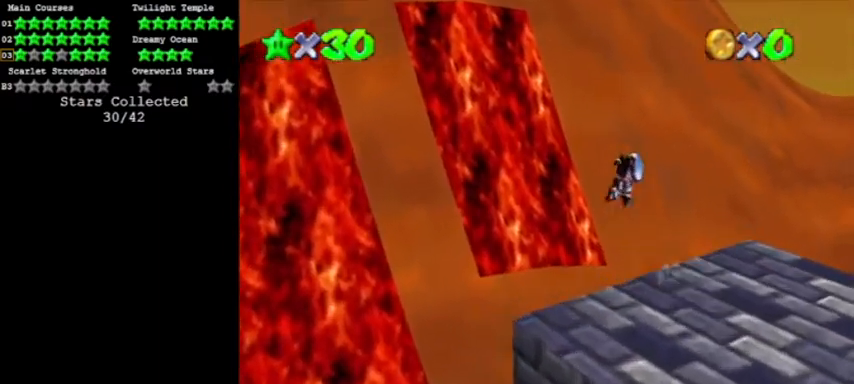
{"buttons": [], "left_stick": "up-left", "events": []}